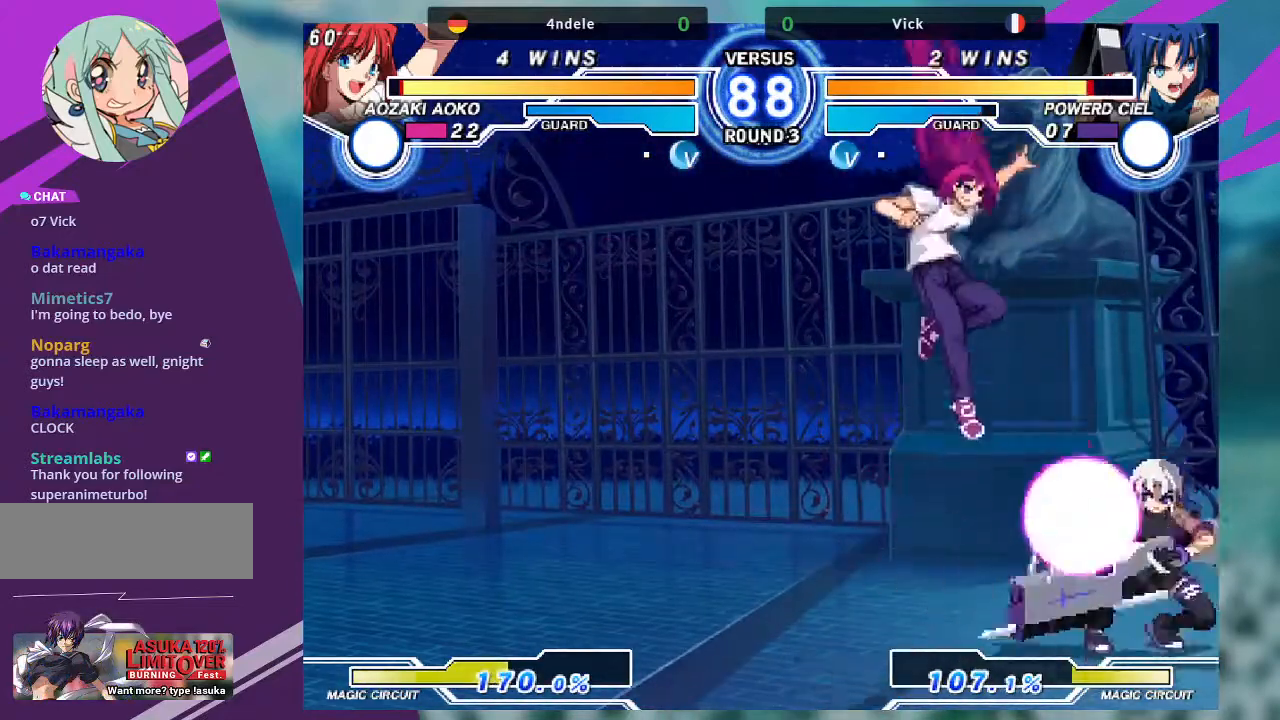
Gameplay with a controller (arcade stick); each line is a JSON object with the inputs held at the frame after it. "events" lists button and stick changes between this image and that frame as [ms after this image, input, new state], when the widget could be followed in between. Not read: L3 R3.
{"buttons": [], "left_stick": "down-right", "events": []}
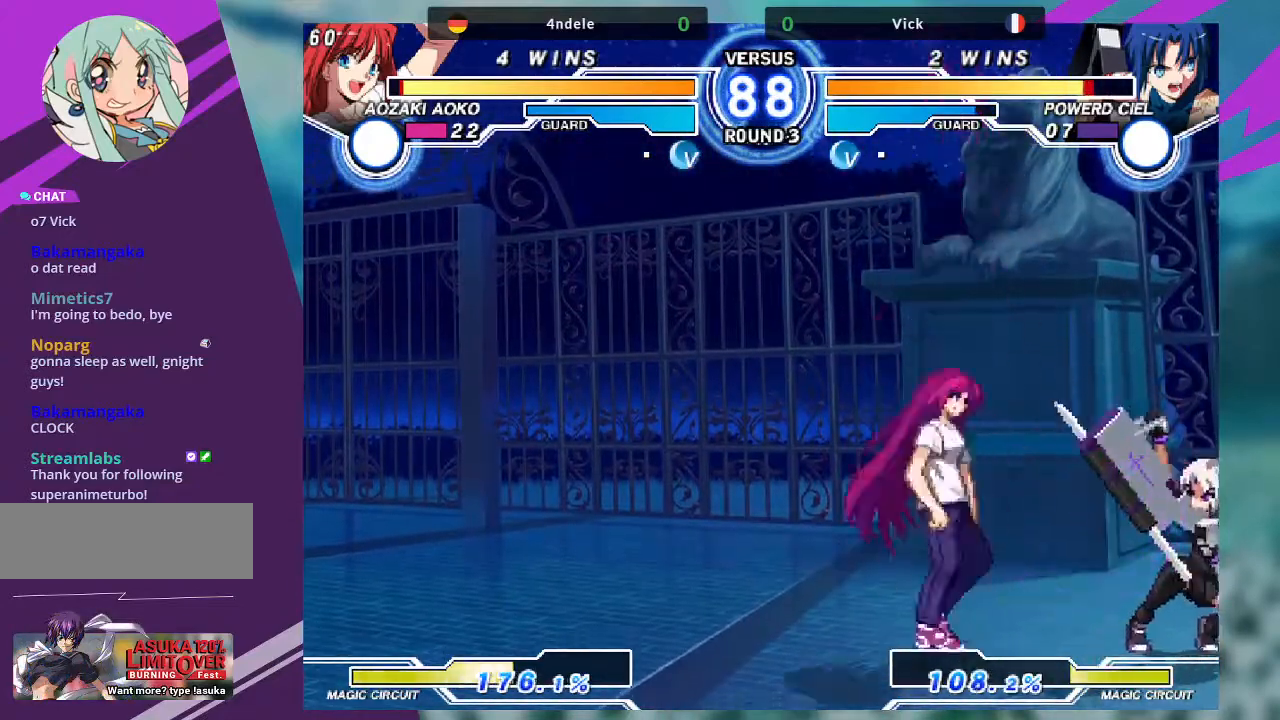
{"buttons": [], "left_stick": "up-left", "events": [[234, "left_stick", "up-left"]]}
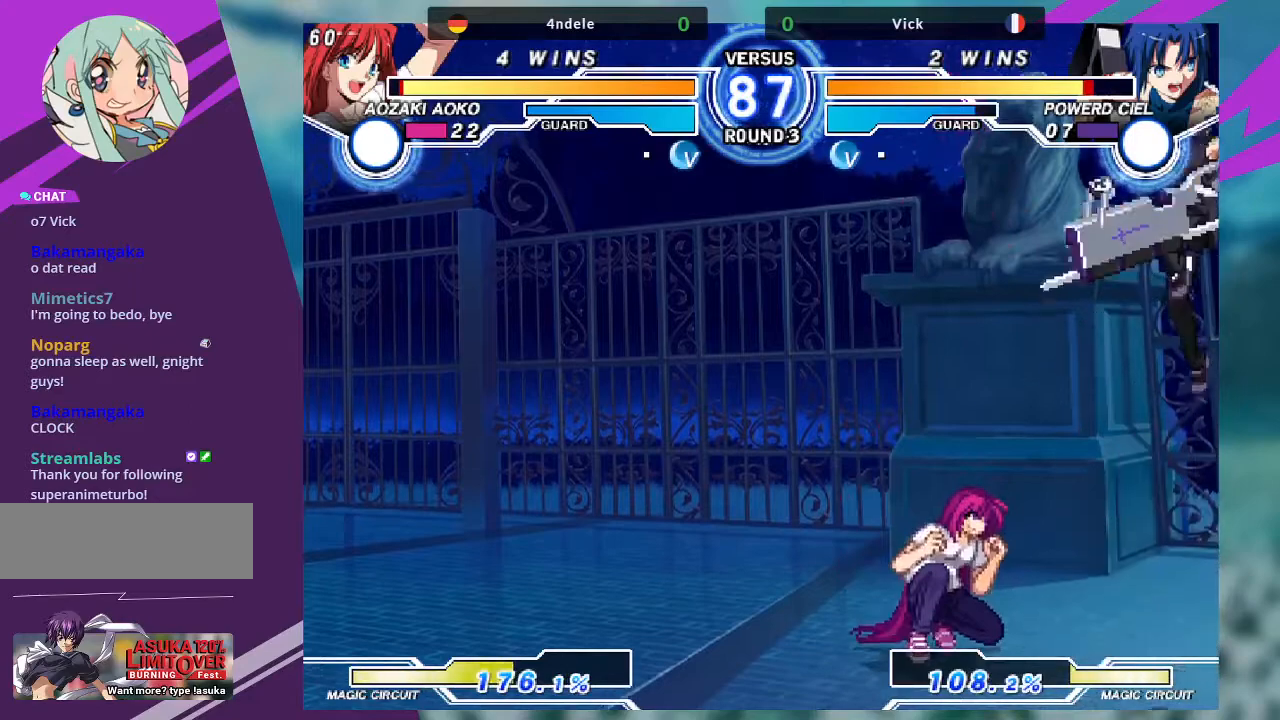
{"buttons": [], "left_stick": "center", "events": [[100, "left_stick", "center"], [166, "TRIANGLE", "down"], [333, "TRIANGLE", "up"], [400, "left_stick", "left"], [467, "left_stick", "center"]]}
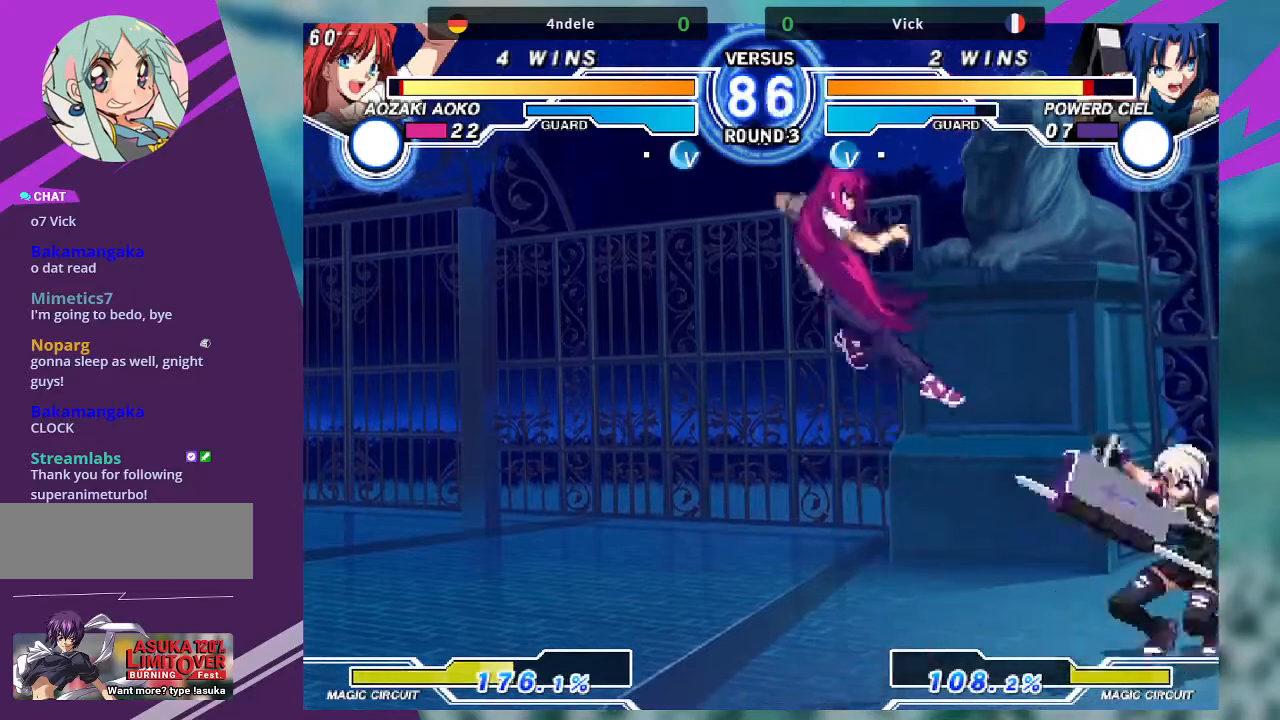
{"buttons": ["SQUARE"], "left_stick": "down-right", "events": [[33, "left_stick", "left"], [500, "SQUARE", "down"], [500, "left_stick", "down-right"]]}
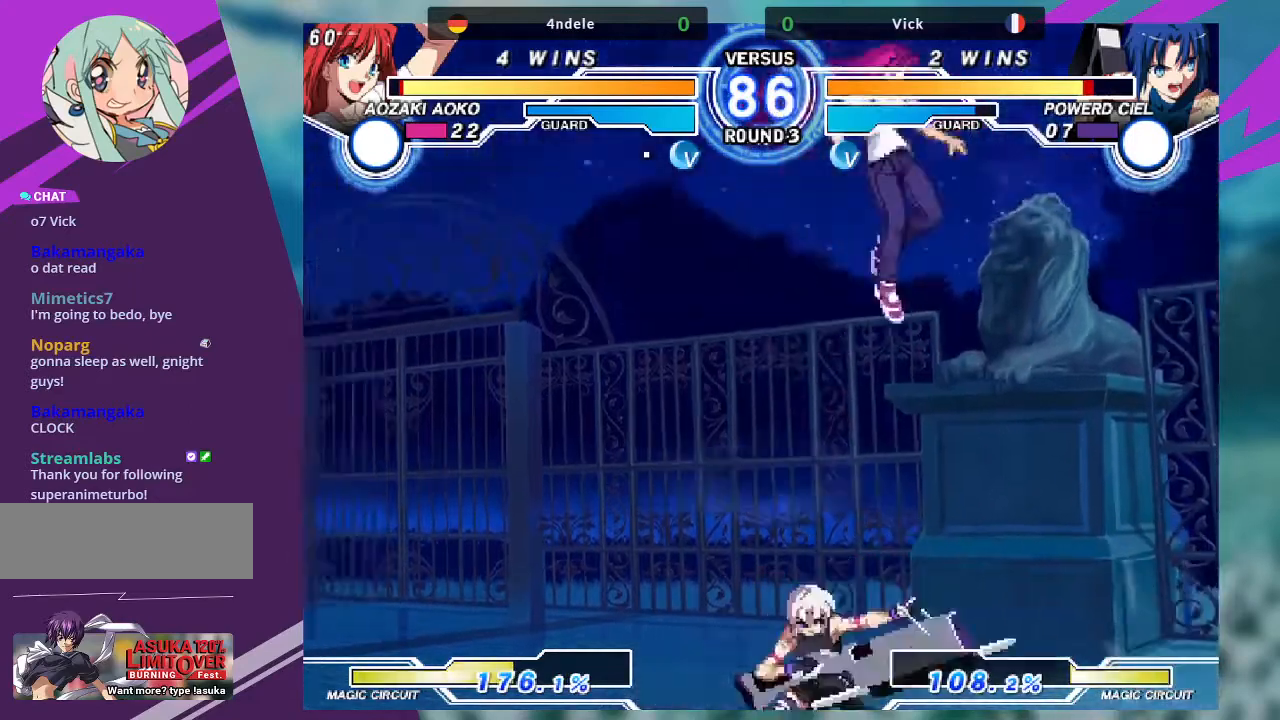
{"buttons": [], "left_stick": "down-left", "events": [[134, "SQUARE", "up"], [201, "left_stick", "left"], [334, "left_stick", "down-left"], [401, "R1", "down"], [501, "R1", "up"]]}
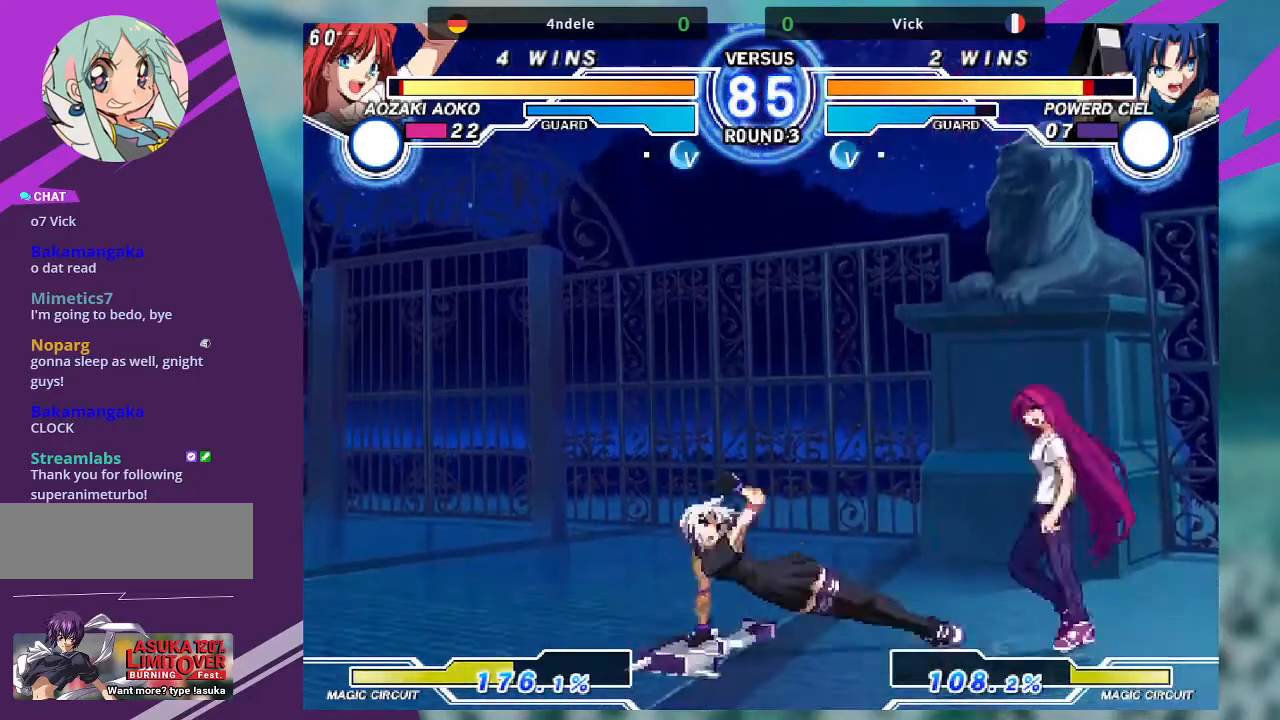
{"buttons": [], "left_stick": "down-left", "events": [[67, "left_stick", "down-right"], [100, "SQUARE", "down"], [200, "left_stick", "center"], [367, "SQUARE", "up"], [501, "left_stick", "down-left"]]}
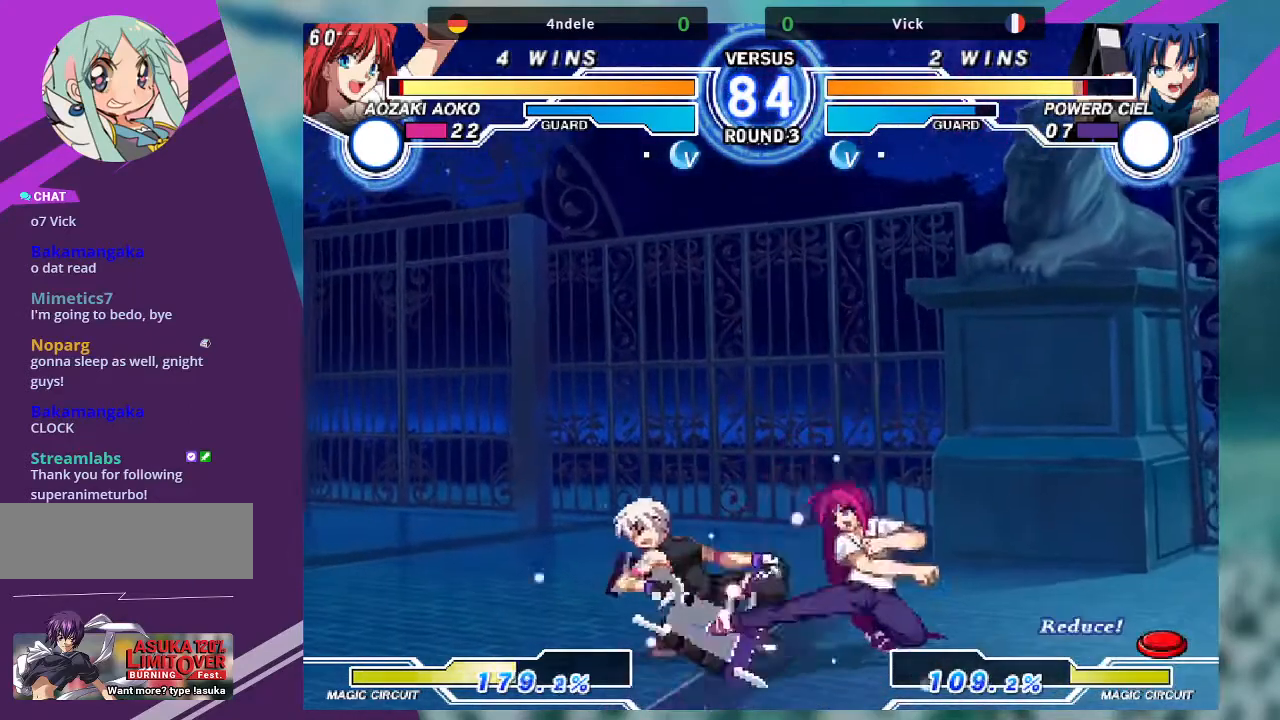
{"buttons": [], "left_stick": "down-left", "events": []}